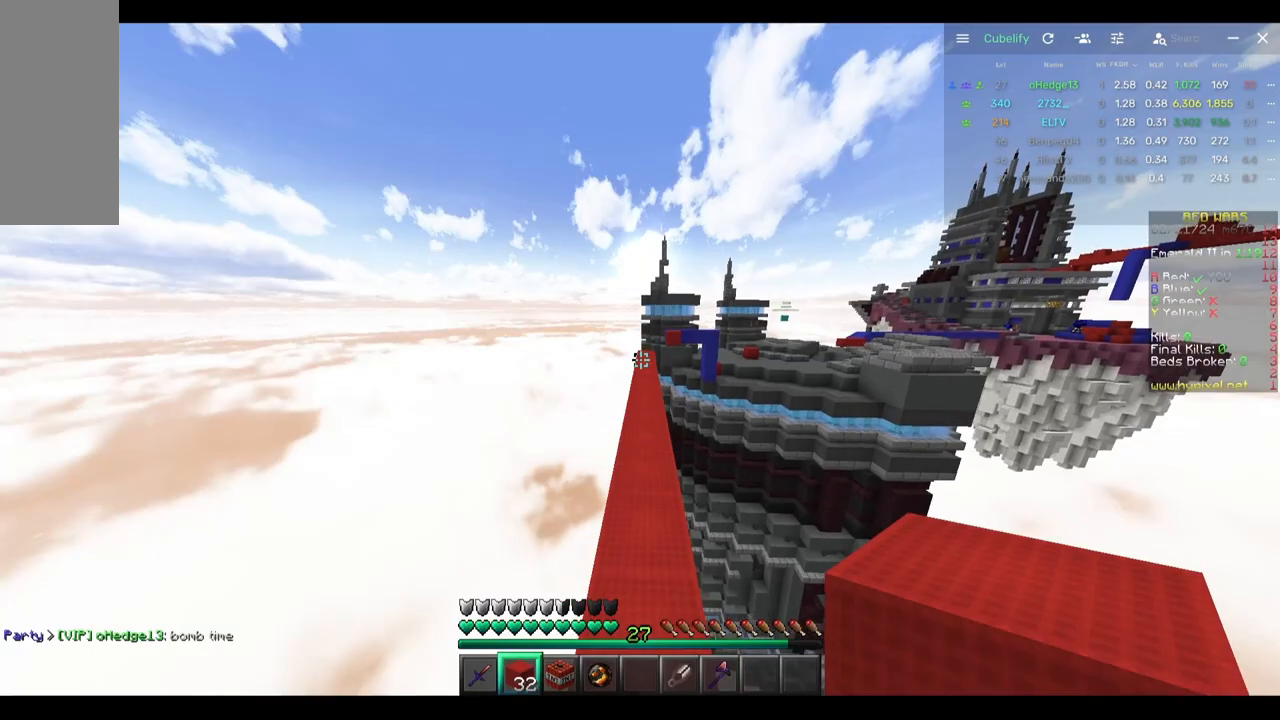
Gameplay with keyboard and mouse; each line is a JSON object with the keys and mouse buttons held at the frame after it. "events" lists presses ("down") and releases ("up") of "a", "d", "s", "w", "mouse_left" and "mouse_right" between this image and that frame as [ms after this image, input, new state], when the widget could be followed in between. "mouse_left", "mouse_right" = the "left", "right" buttons of the "mouse" list. No other keys are recorded. Fast repeated clicks can show as one long hold. Mouse movement is not recorded.
{"keys": ["w"], "mouse": [], "events": []}
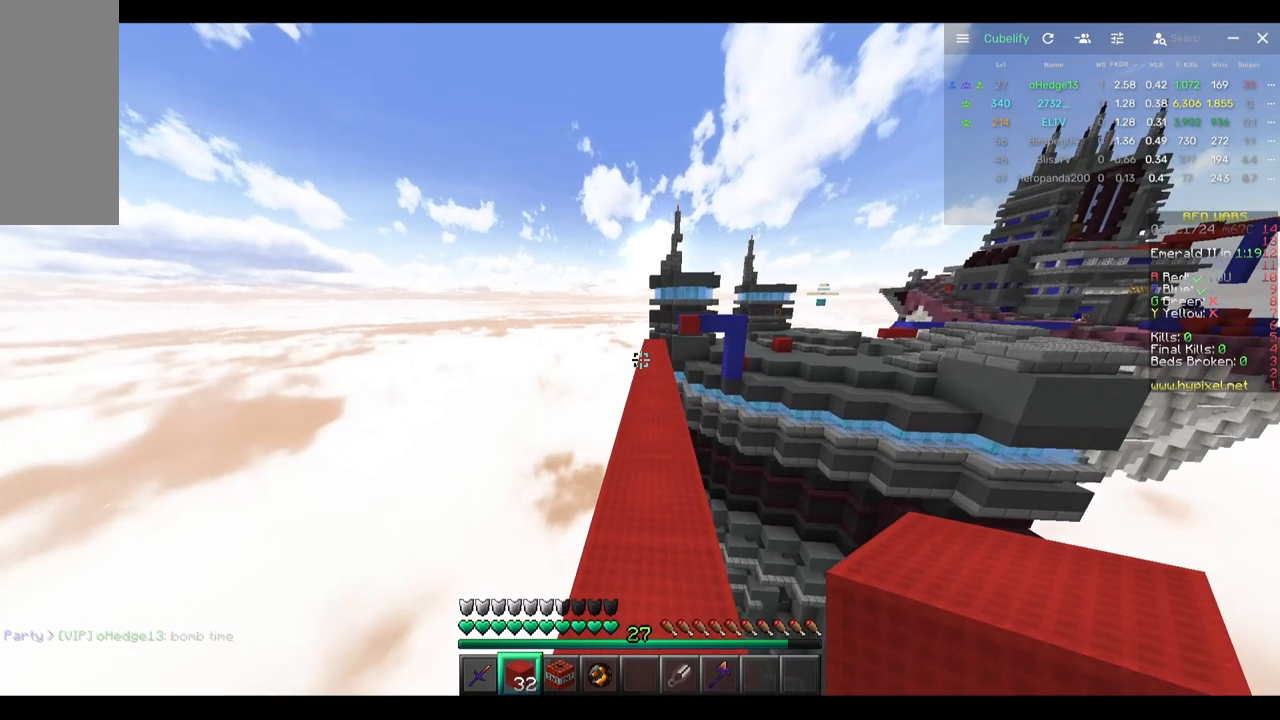
{"keys": ["w"], "mouse": [], "events": []}
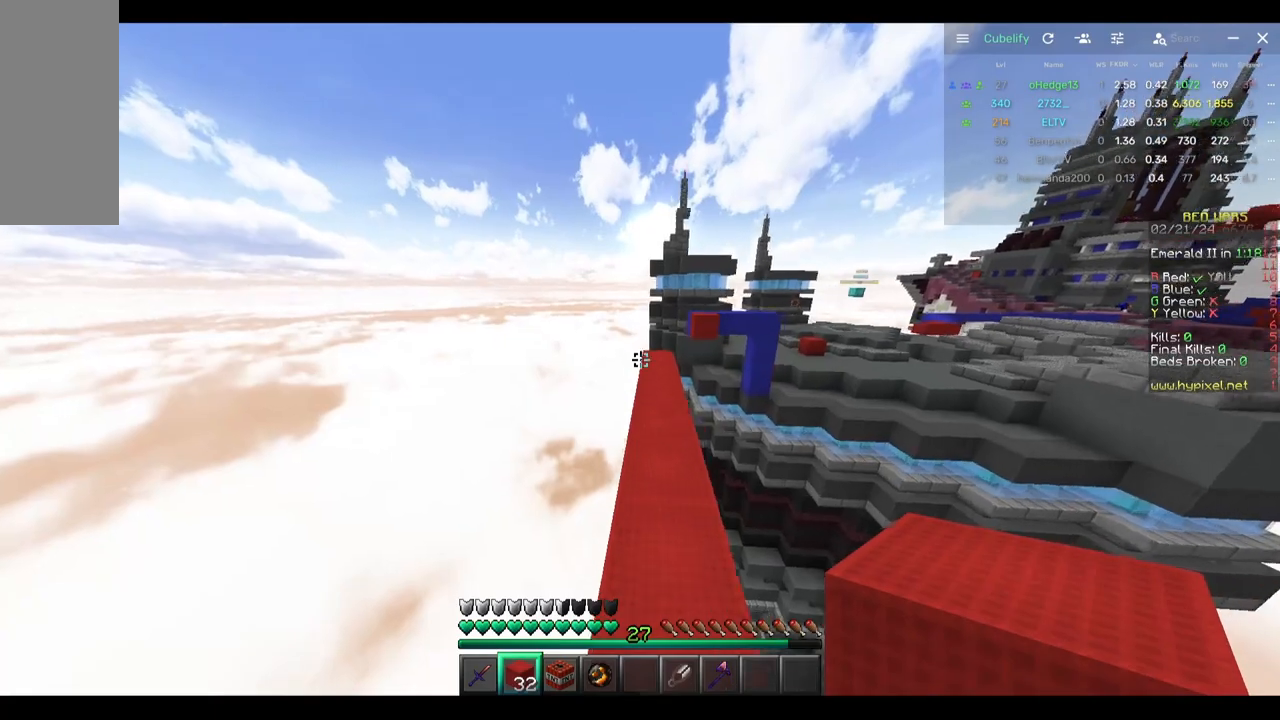
{"keys": ["w"], "mouse": [], "events": []}
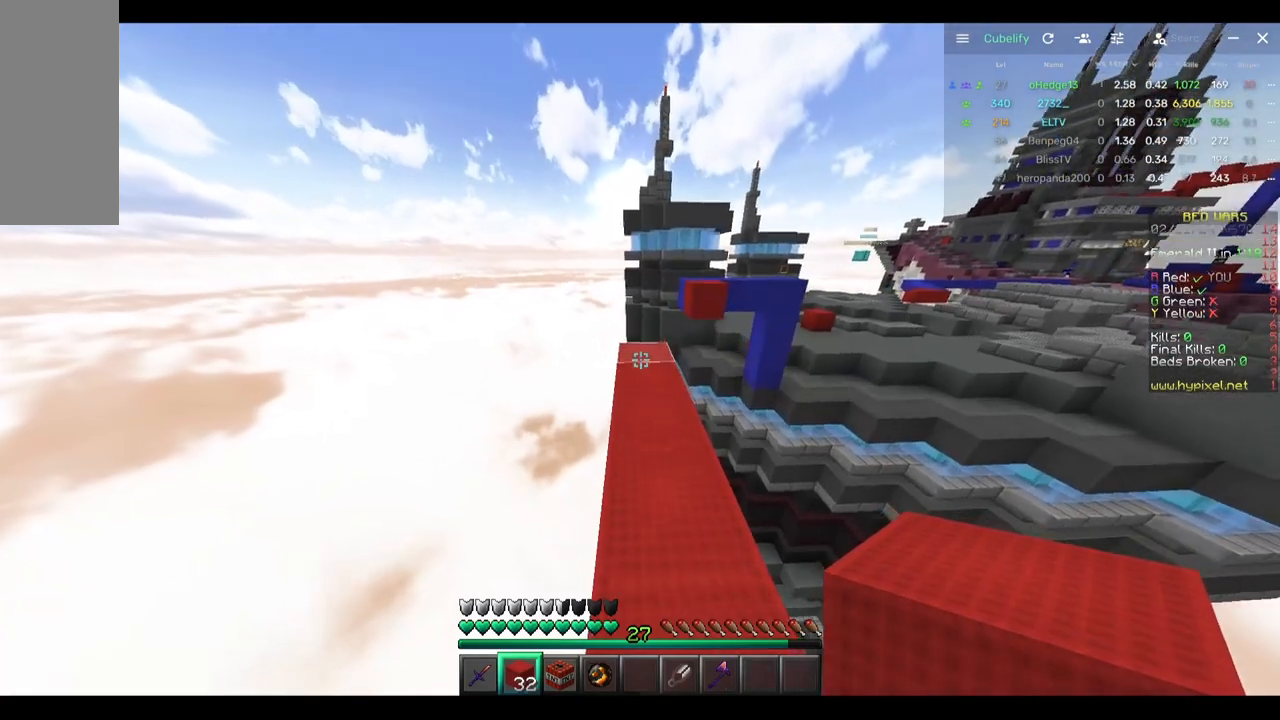
{"keys": ["w"], "mouse": [], "events": [[117, "mouse_right", "down"], [283, "mouse_right", "up"]]}
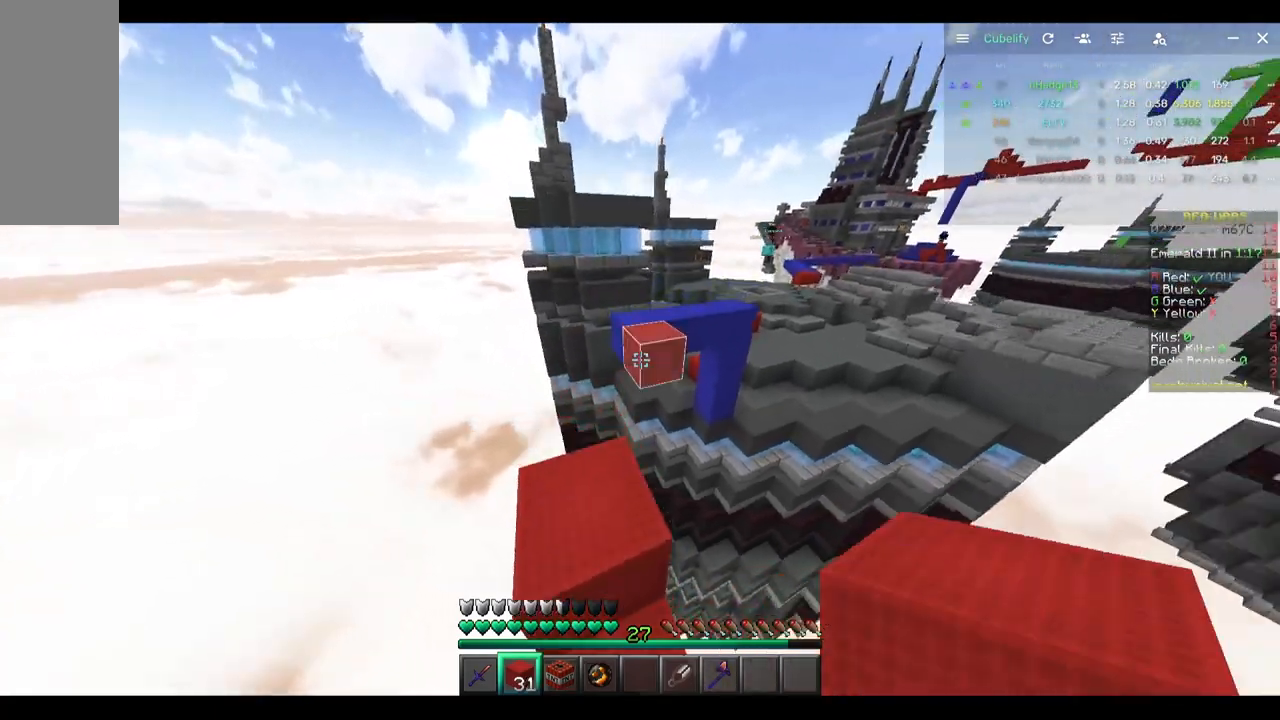
{"keys": ["w"], "mouse": [], "events": [[200, "mouse_right", "down"], [300, "mouse_right", "up"]]}
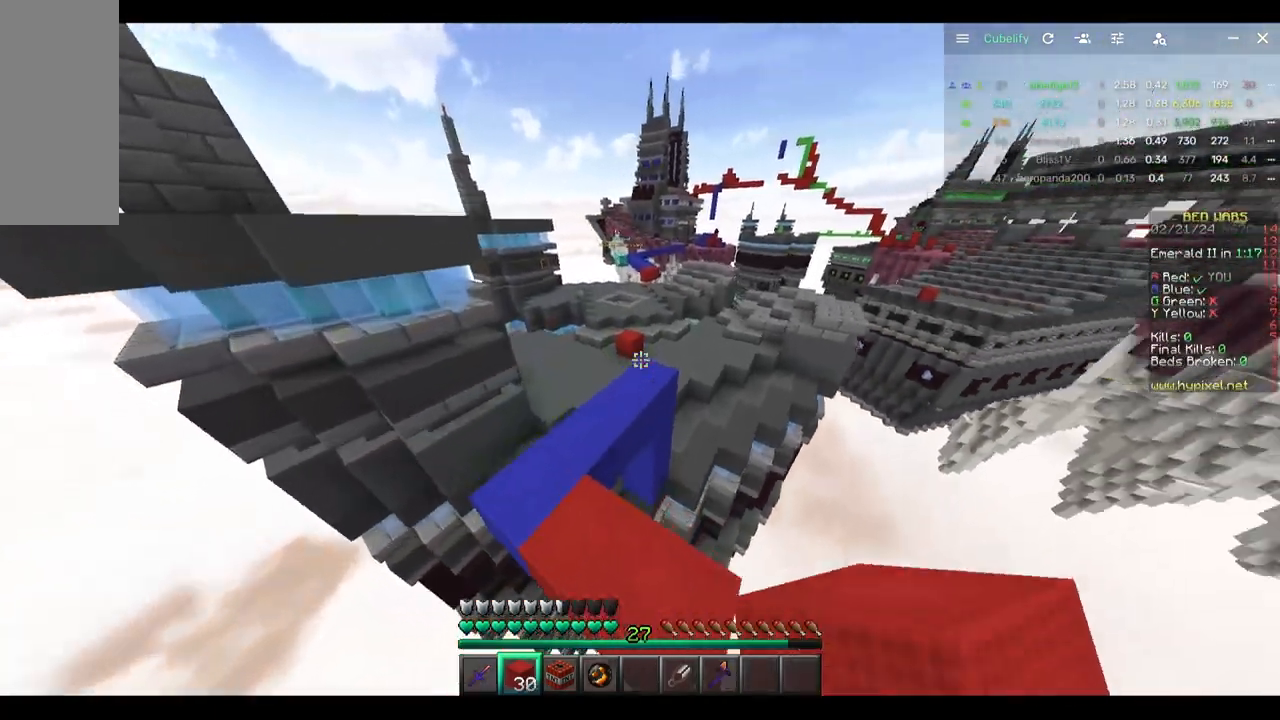
{"keys": ["w"], "mouse": [], "events": []}
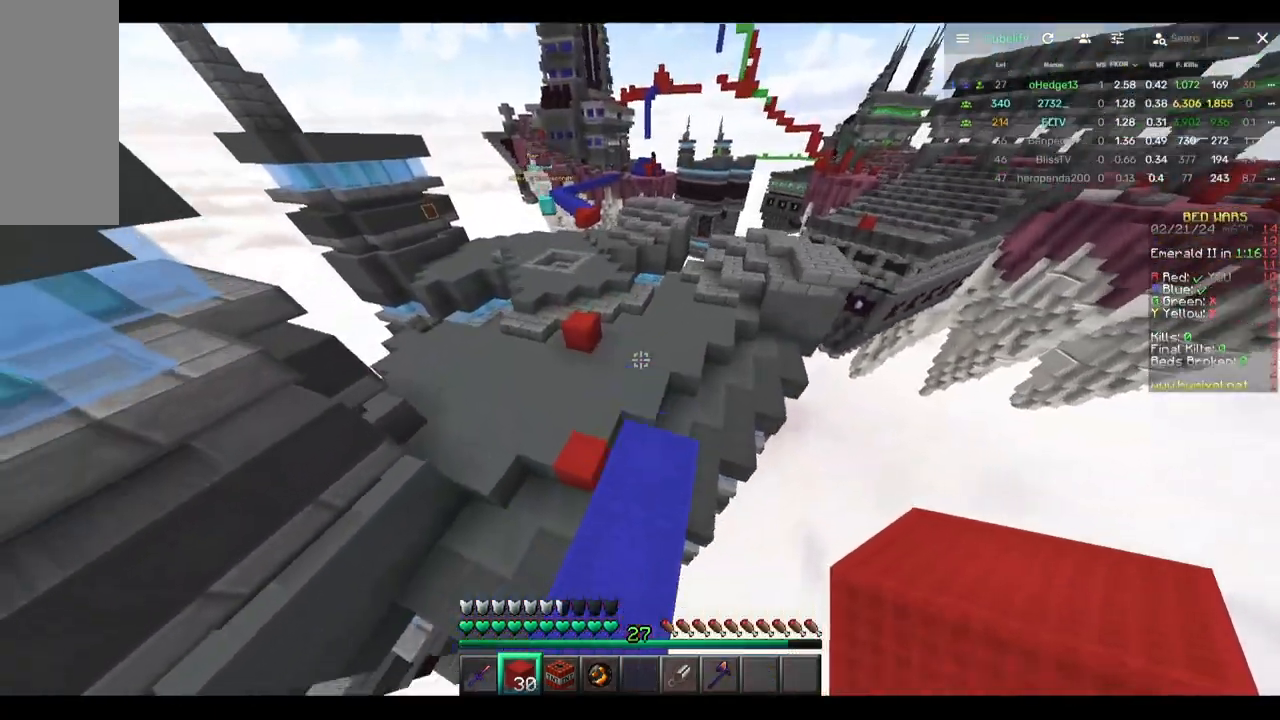
{"keys": ["s"], "mouse": ["right"], "events": [[133, "d", "down"], [133, "mouse_left", "down"], [183, "w", "up"], [233, "s", "down"], [283, "mouse_left", "up"], [350, "mouse_right", "down"], [383, "d", "up"]]}
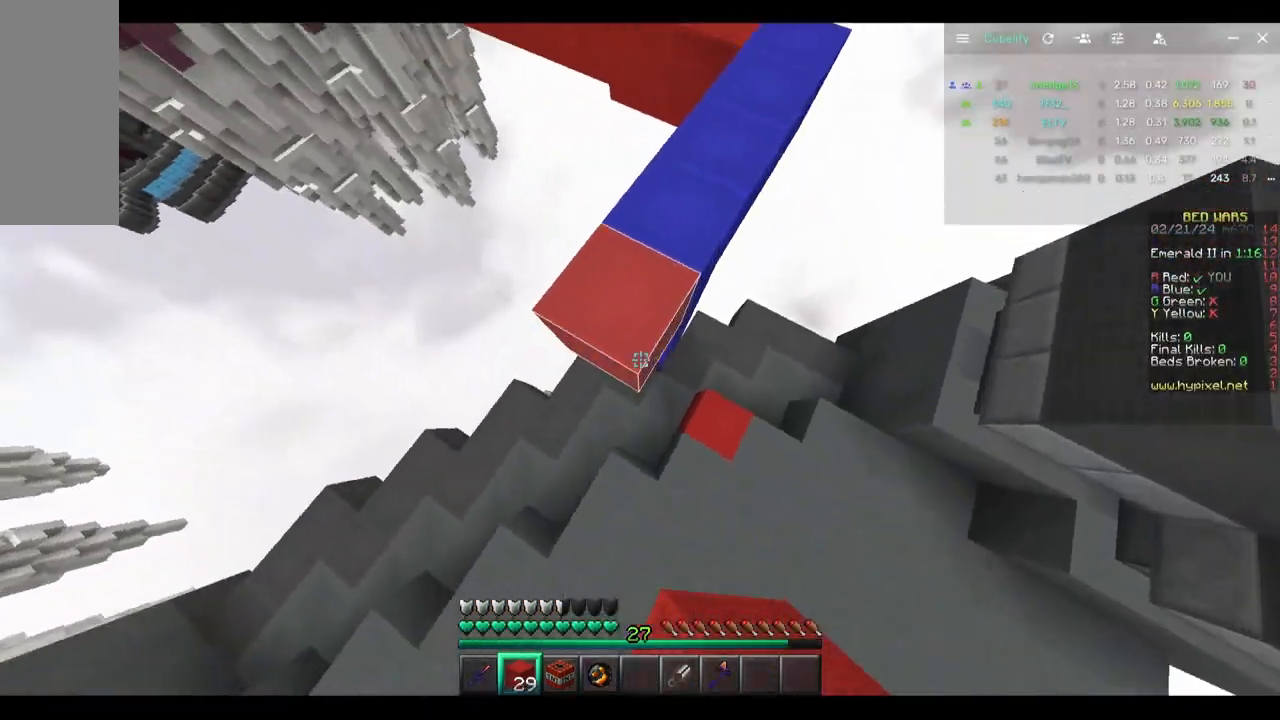
{"keys": ["w"], "mouse": [], "events": [[100, "mouse_right", "up"], [167, "d", "down"], [217, "s", "up"], [283, "w", "down"], [433, "d", "up"]]}
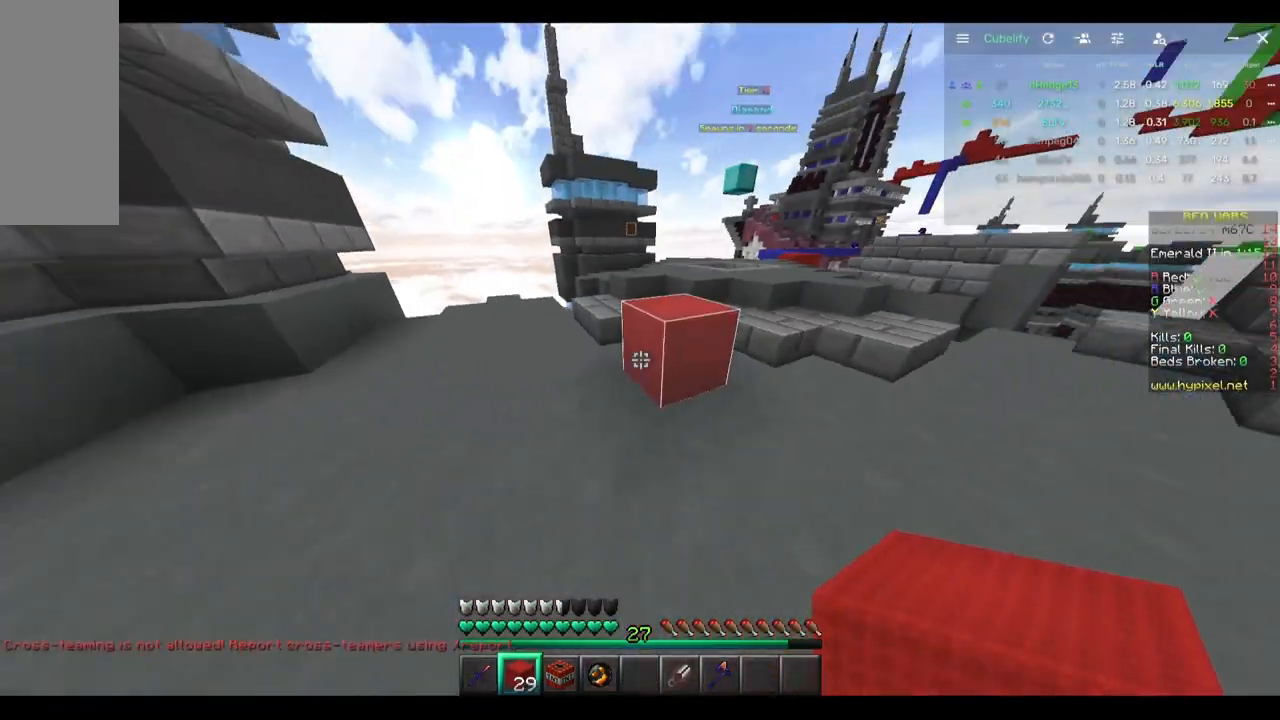
{"keys": ["w"], "mouse": [], "events": []}
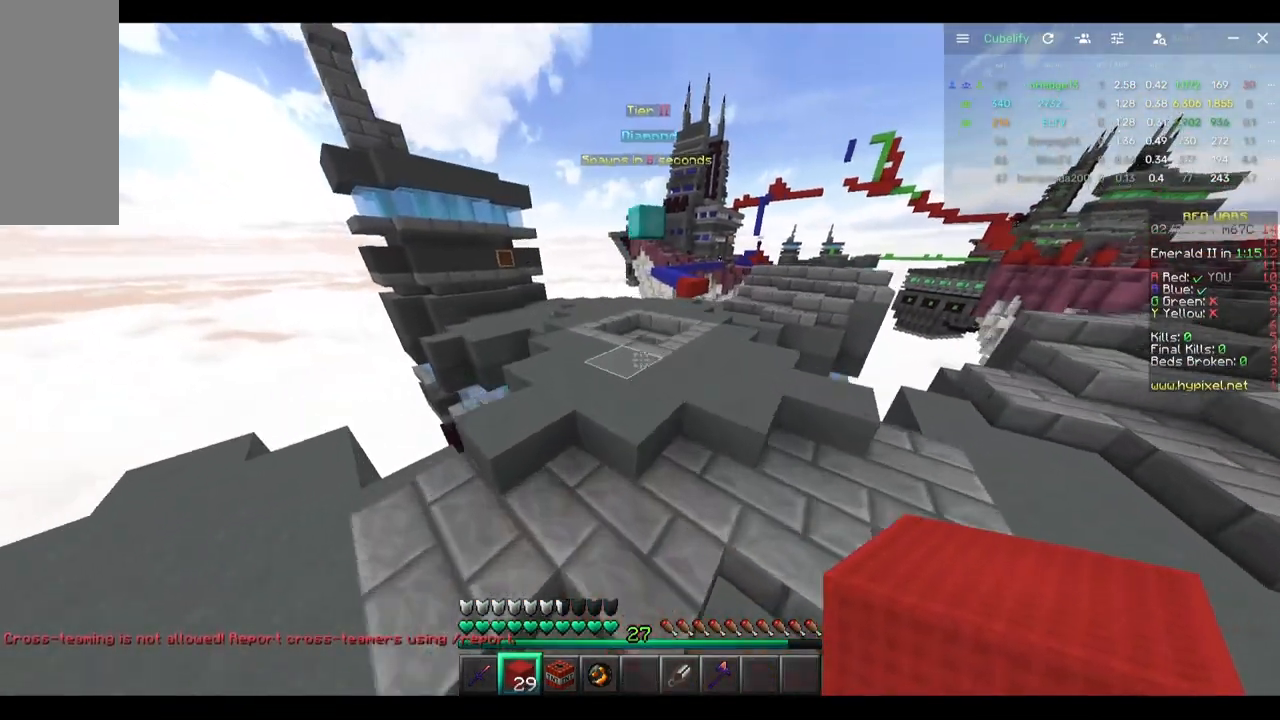
{"keys": ["w"], "mouse": [], "events": []}
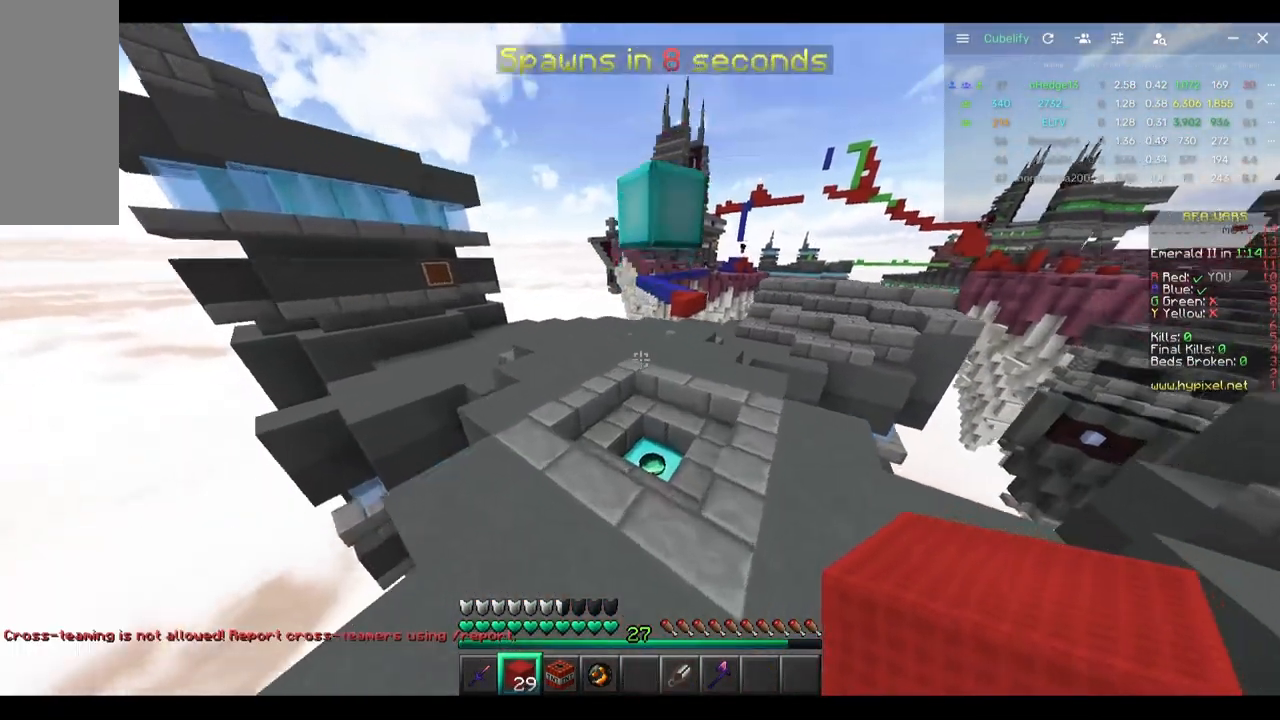
{"keys": ["w"], "mouse": [], "events": []}
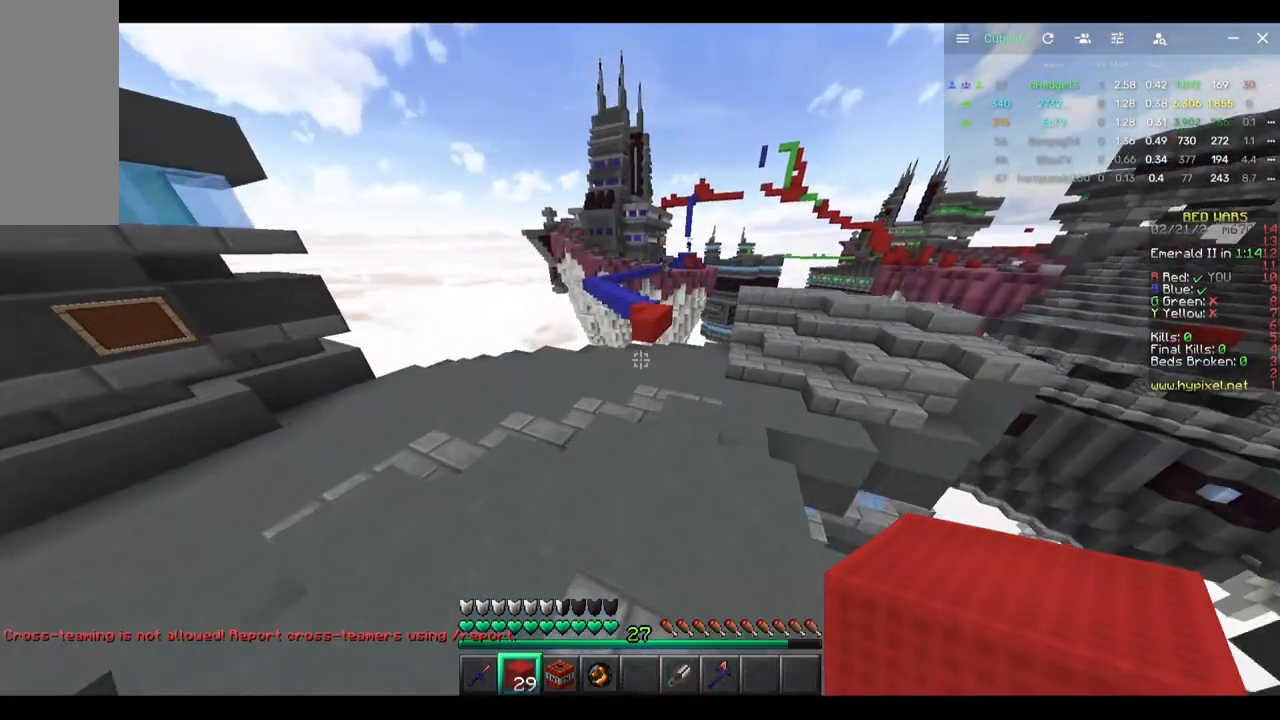
{"keys": ["w"], "mouse": [], "events": []}
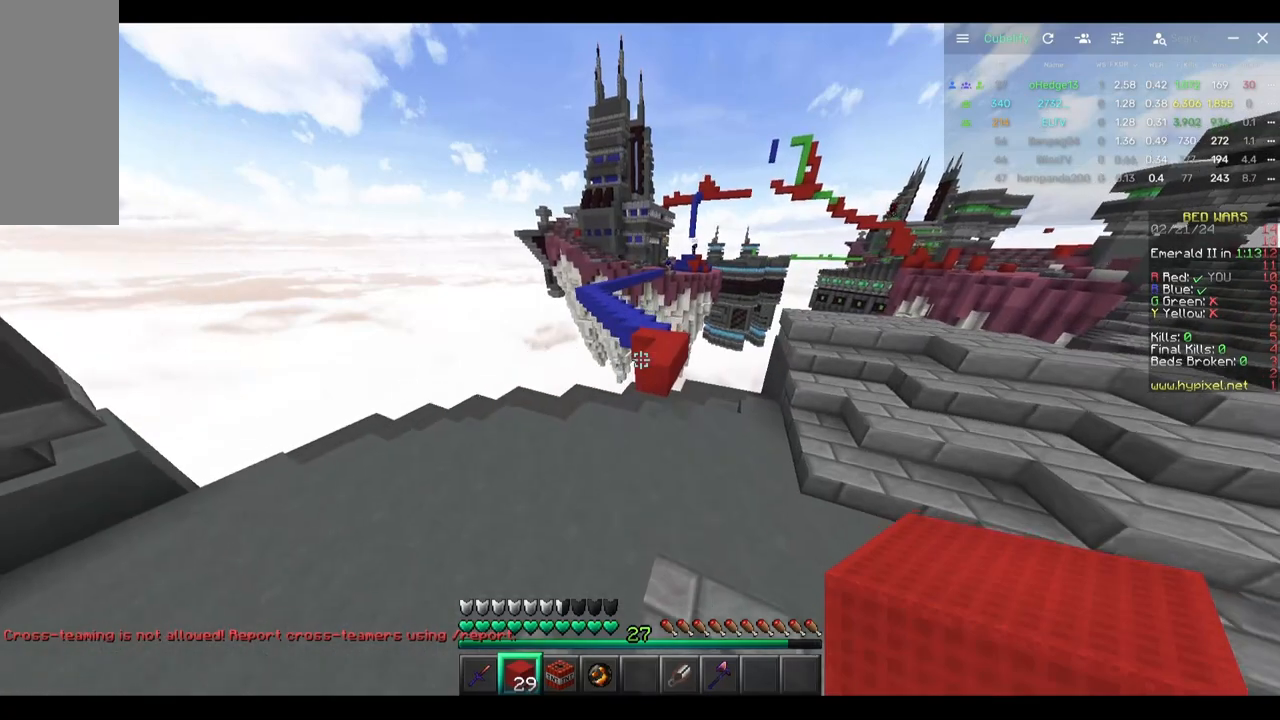
{"keys": ["w"], "mouse": [], "events": [[333, "mouse_right", "down"], [500, "mouse_right", "up"]]}
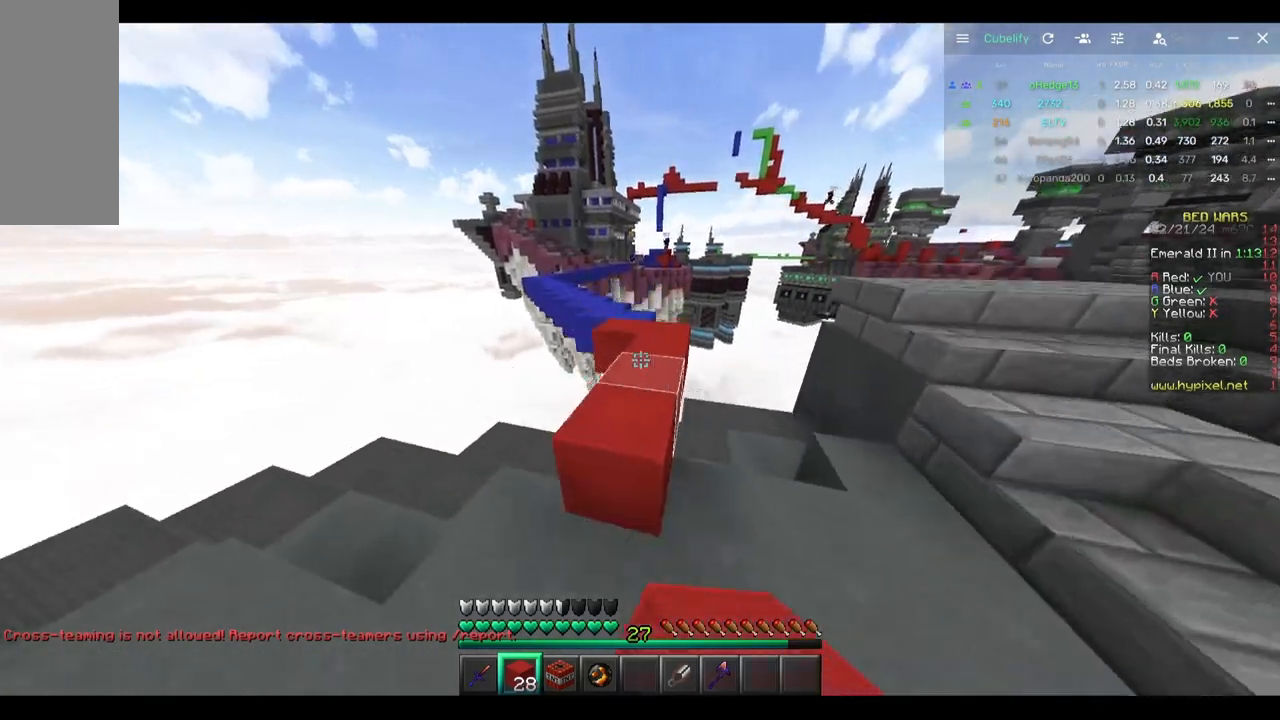
{"keys": ["w"], "mouse": [], "events": []}
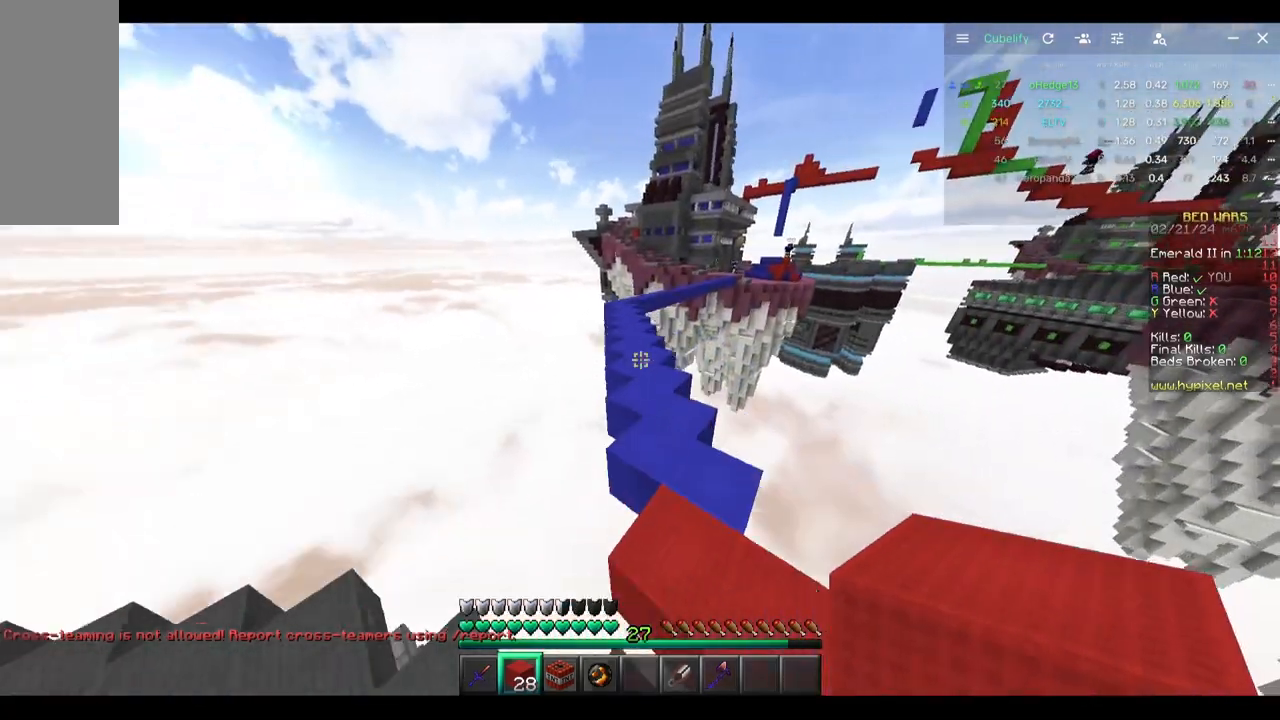
{"keys": ["w"], "mouse": [], "events": []}
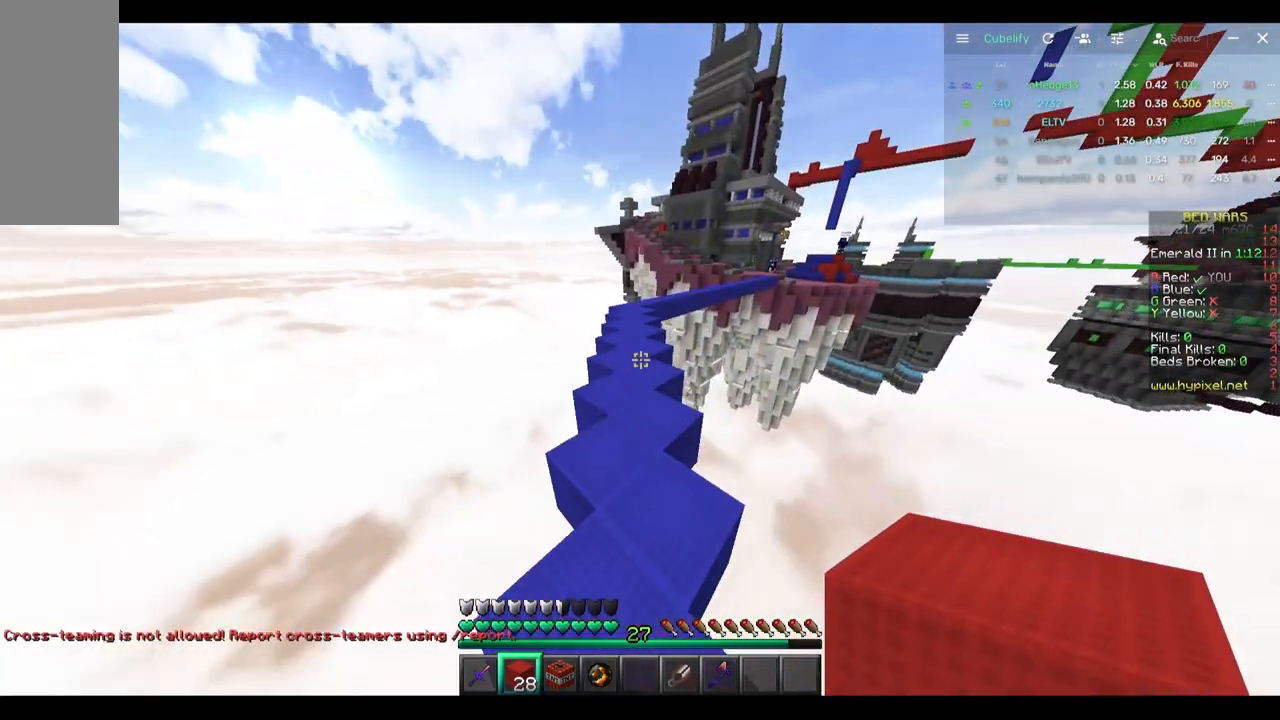
{"keys": ["w"], "mouse": [], "events": [[83, "a", "down"], [250, "a", "up"]]}
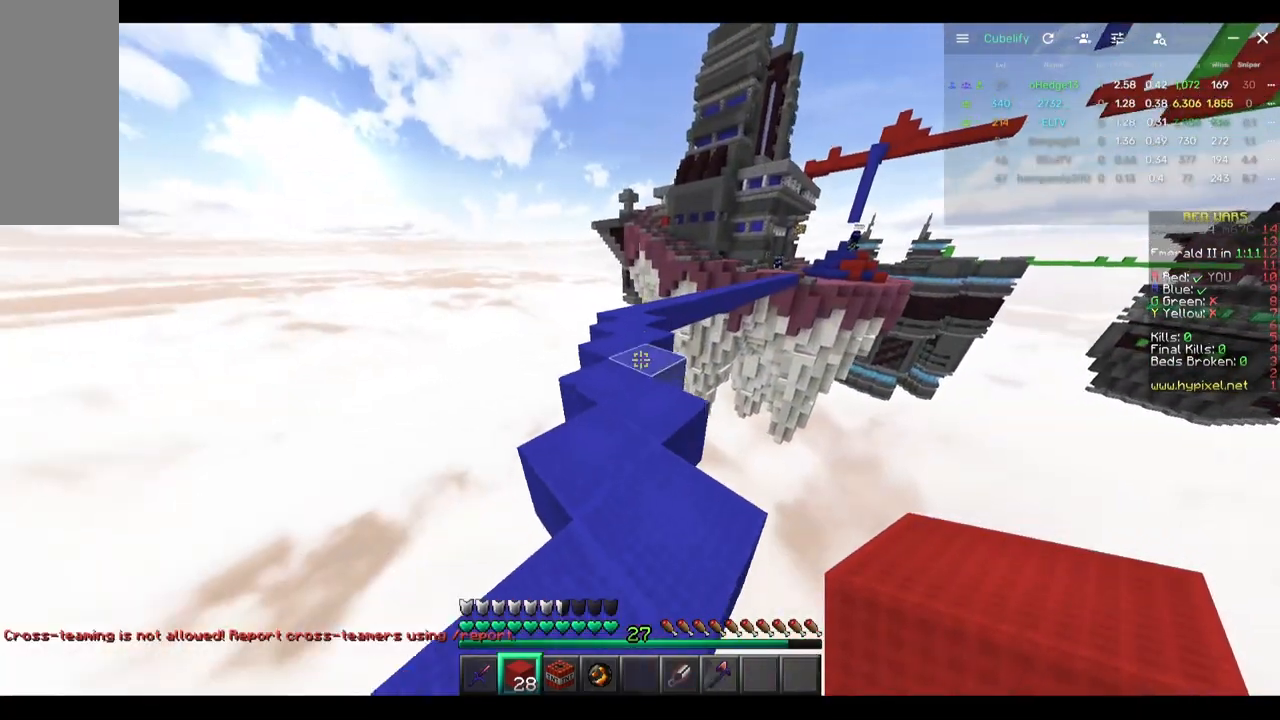
{"keys": ["w"], "mouse": [], "events": []}
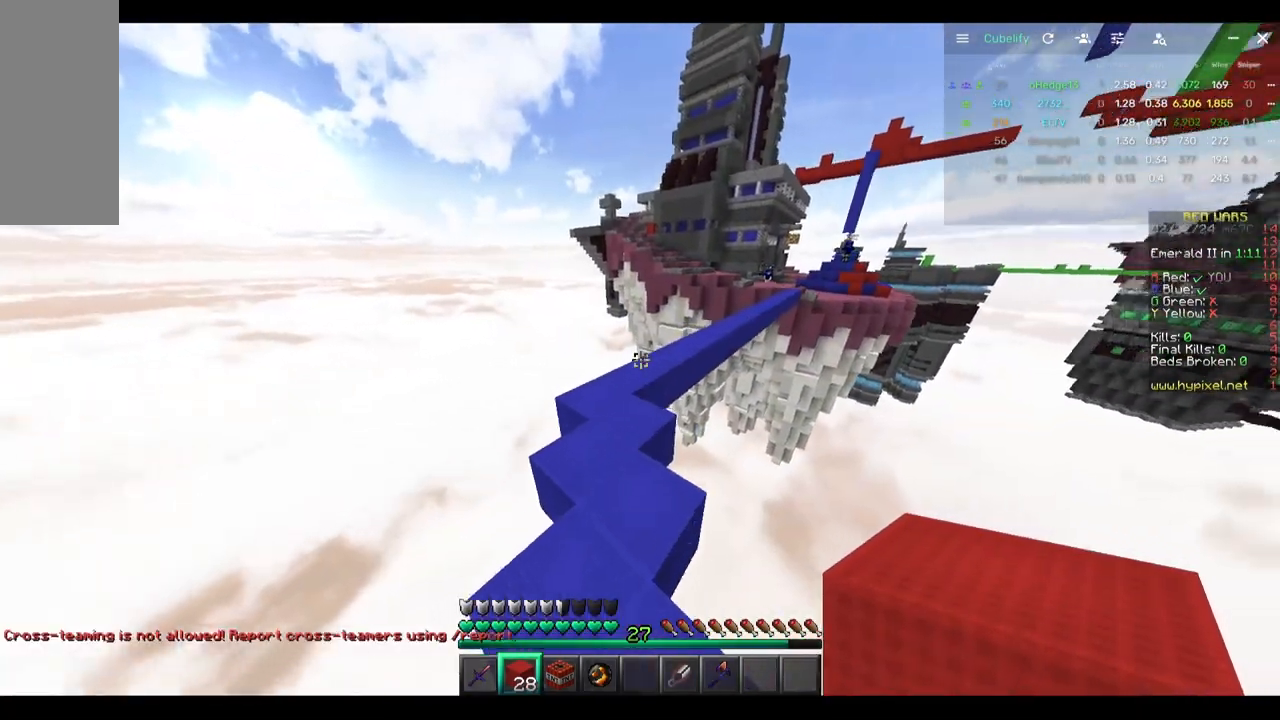
{"keys": ["w"], "mouse": [], "events": []}
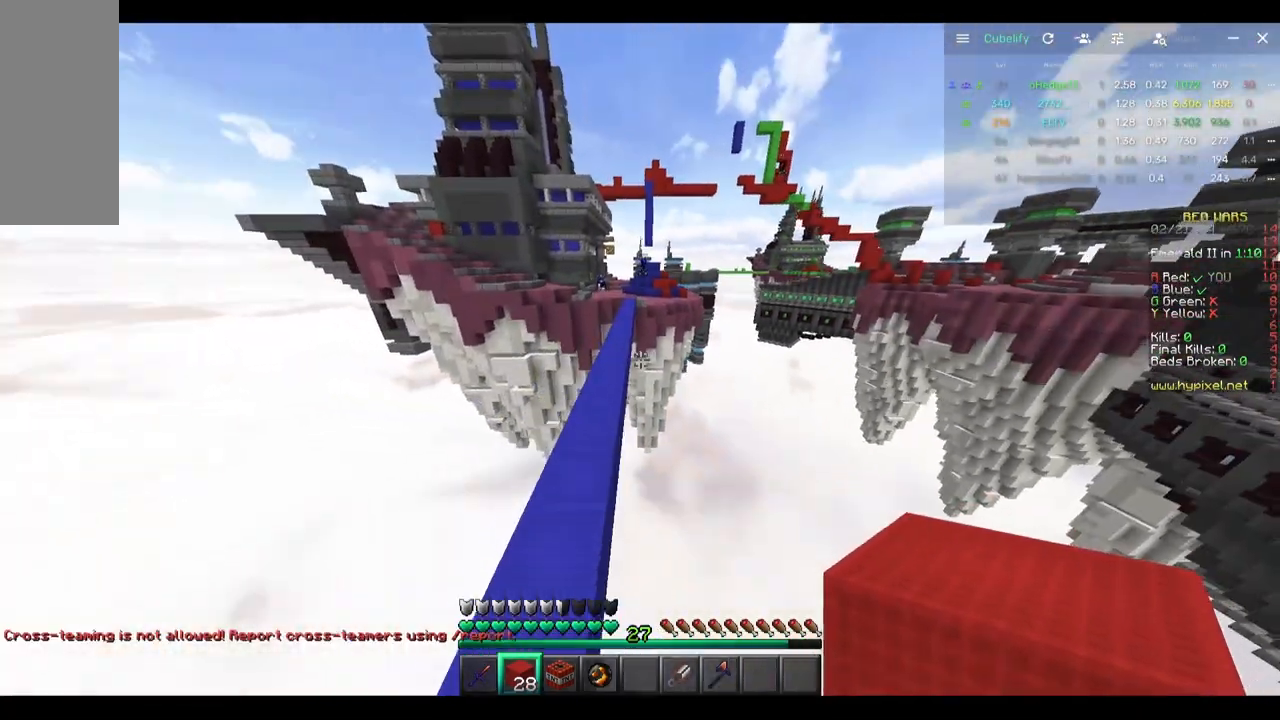
{"keys": ["w"], "mouse": [], "events": []}
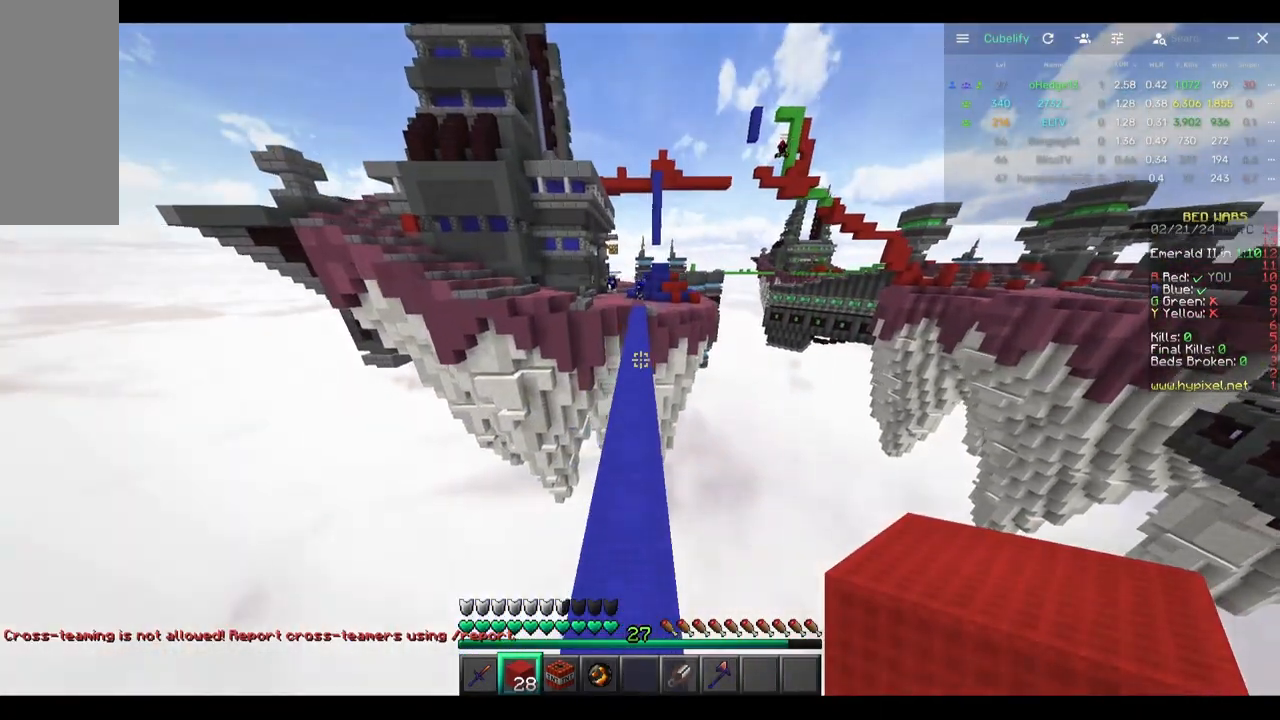
{"keys": ["w"], "mouse": [], "events": []}
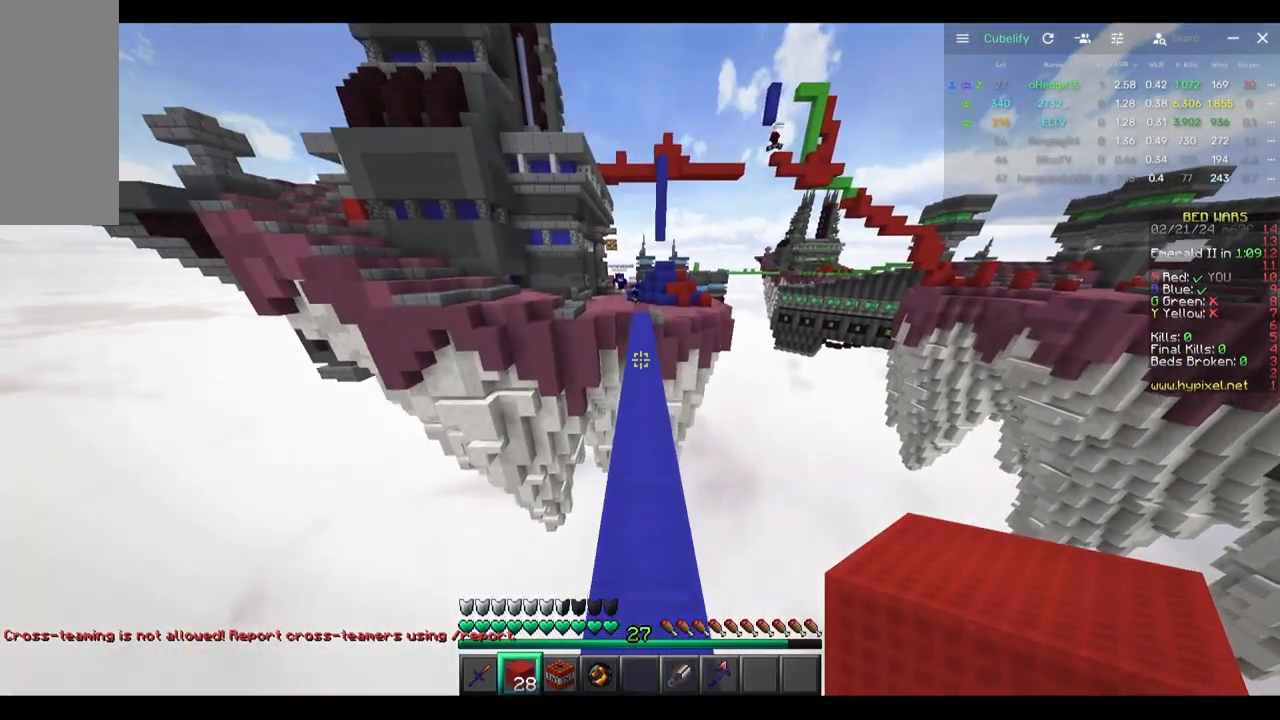
{"keys": ["w"], "mouse": [], "events": []}
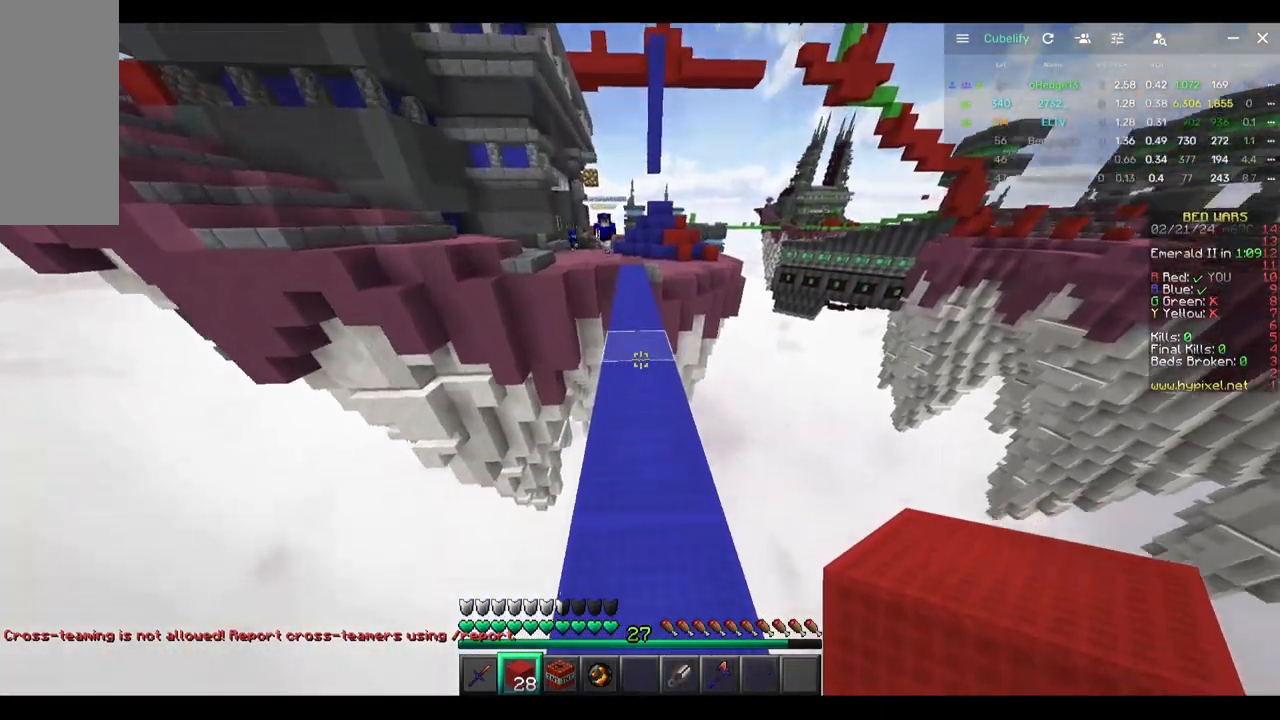
{"keys": ["w"], "mouse": [], "events": [[250, "mouse_right", "down"], [400, "mouse_right", "up"]]}
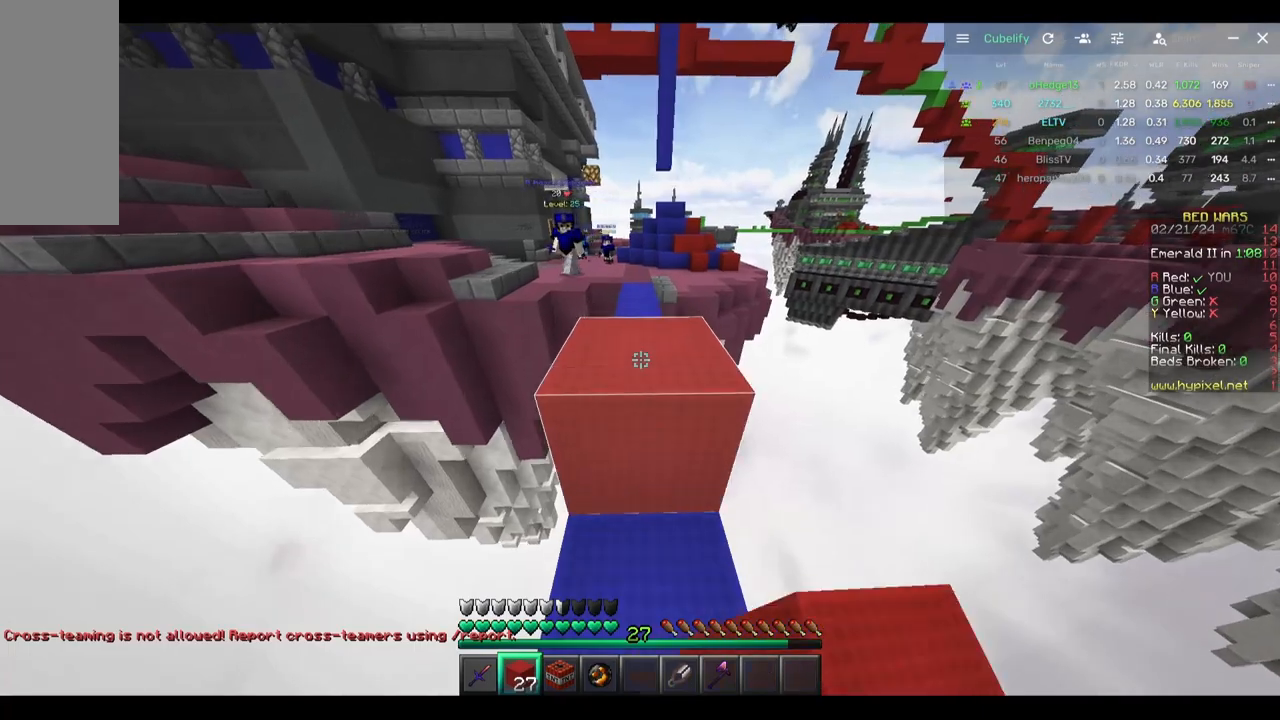
{"keys": ["s"], "mouse": ["right"], "events": [[67, "s", "down"], [117, "w", "up"], [450, "mouse_right", "down"]]}
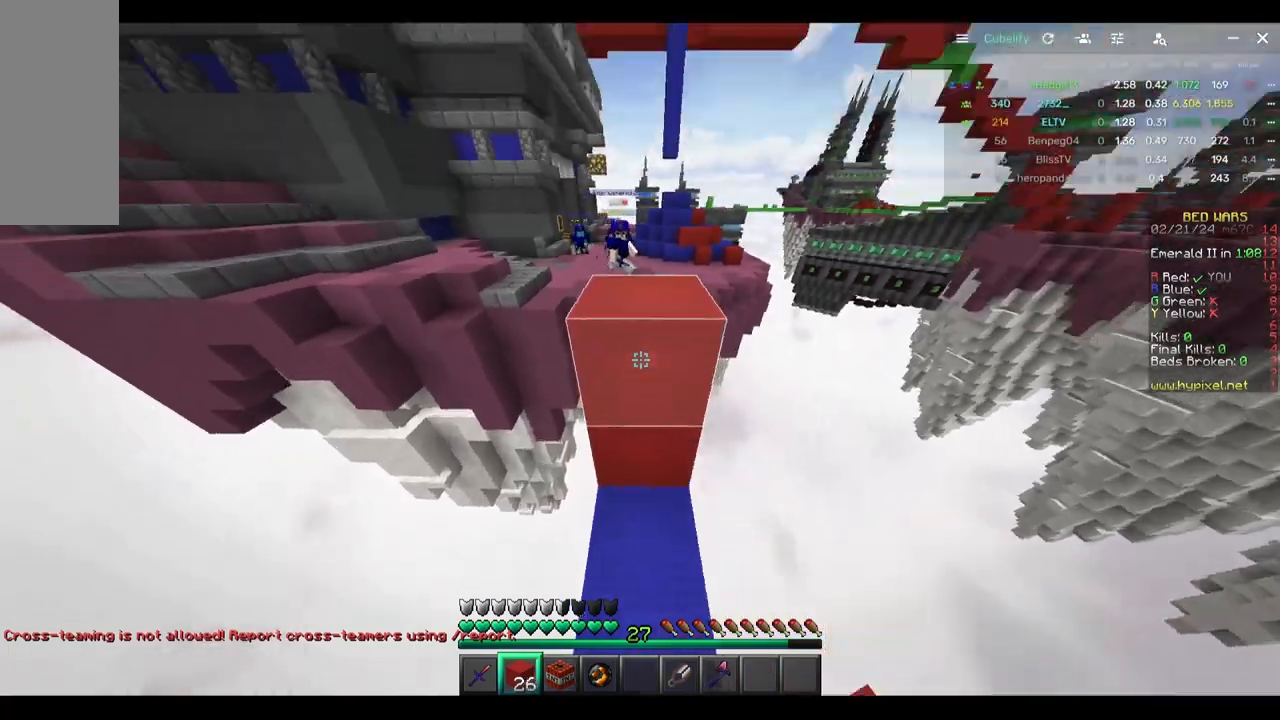
{"keys": ["s"], "mouse": [], "events": [[33, "mouse_right", "up"]]}
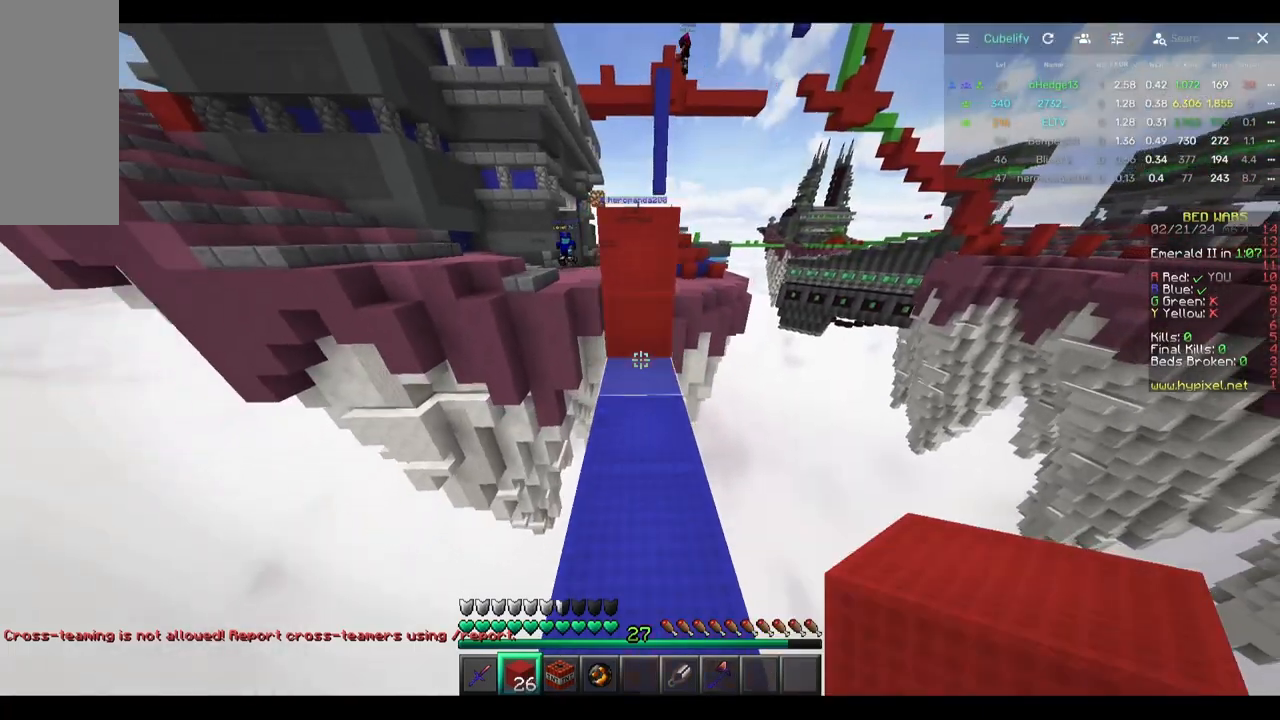
{"keys": ["w"], "mouse": [], "events": [[267, "w", "down"], [317, "mouse_right", "down"], [317, "s", "up"], [433, "mouse_right", "up"]]}
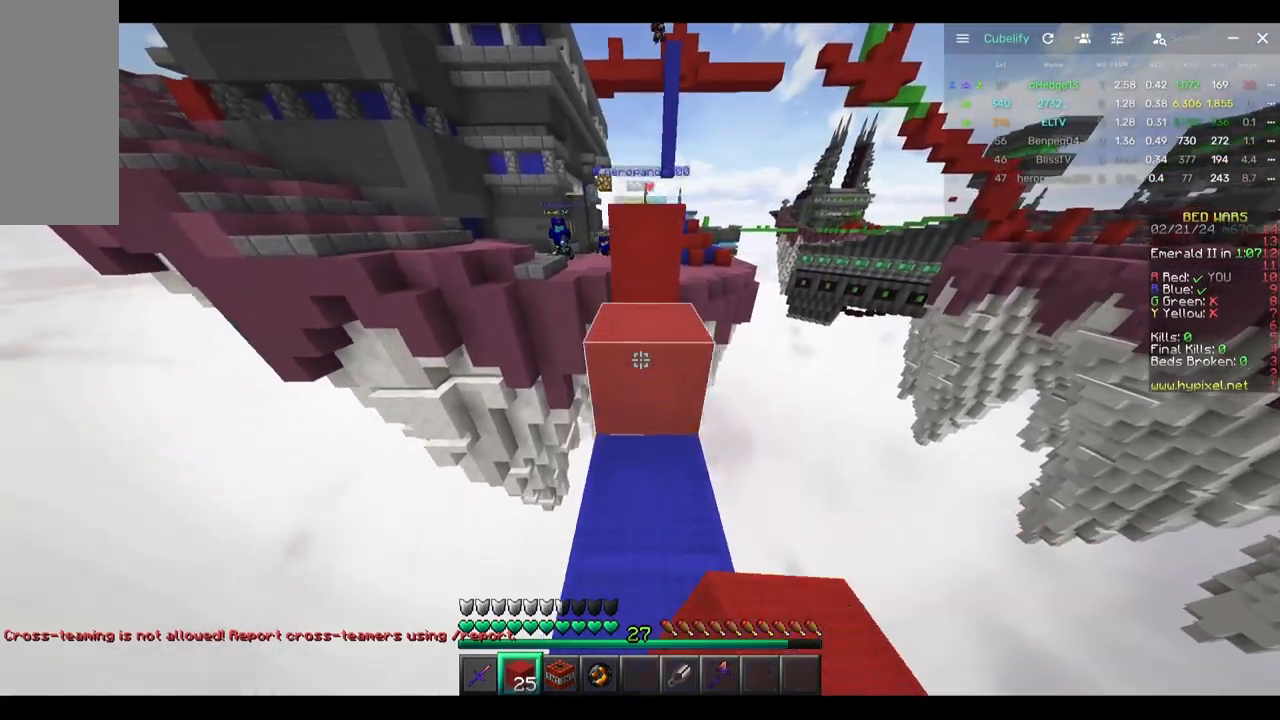
{"keys": ["s"], "mouse": [], "events": [[200, "w", "up"], [300, "s", "down"]]}
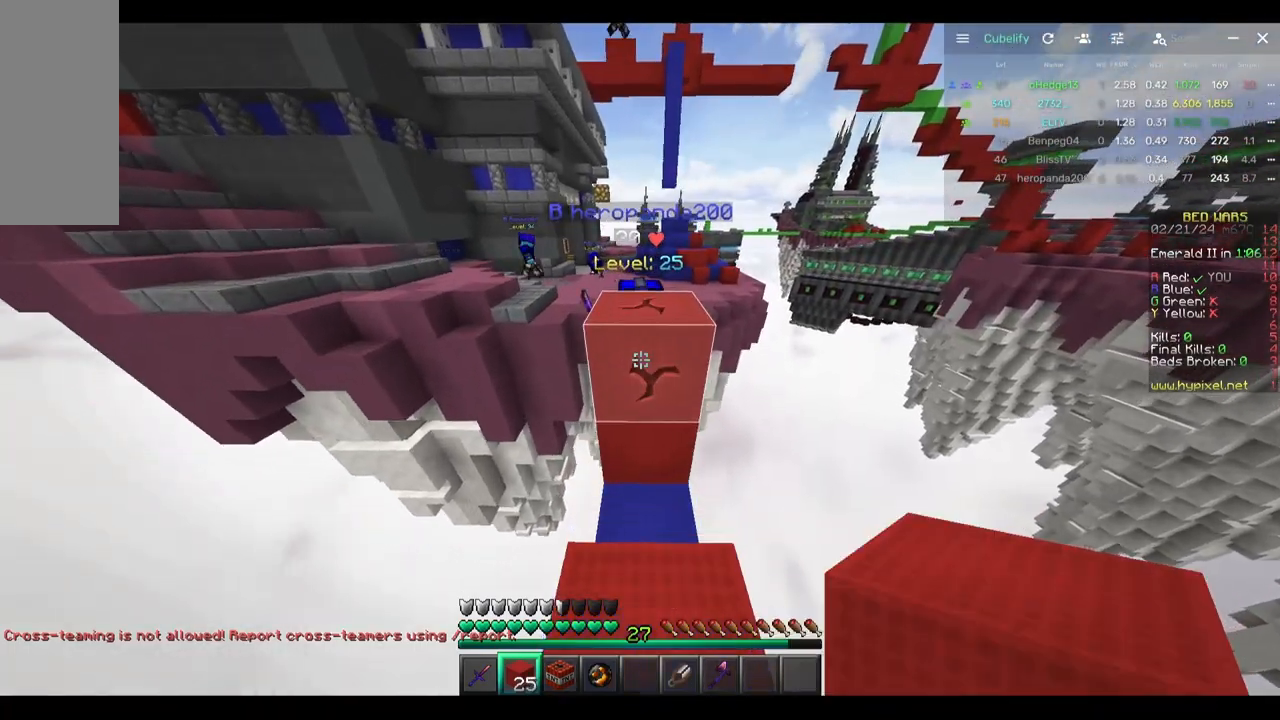
{"keys": ["w"], "mouse": ["right"], "events": [[17, "s", "up"], [117, "w", "down"], [500, "mouse_right", "down"]]}
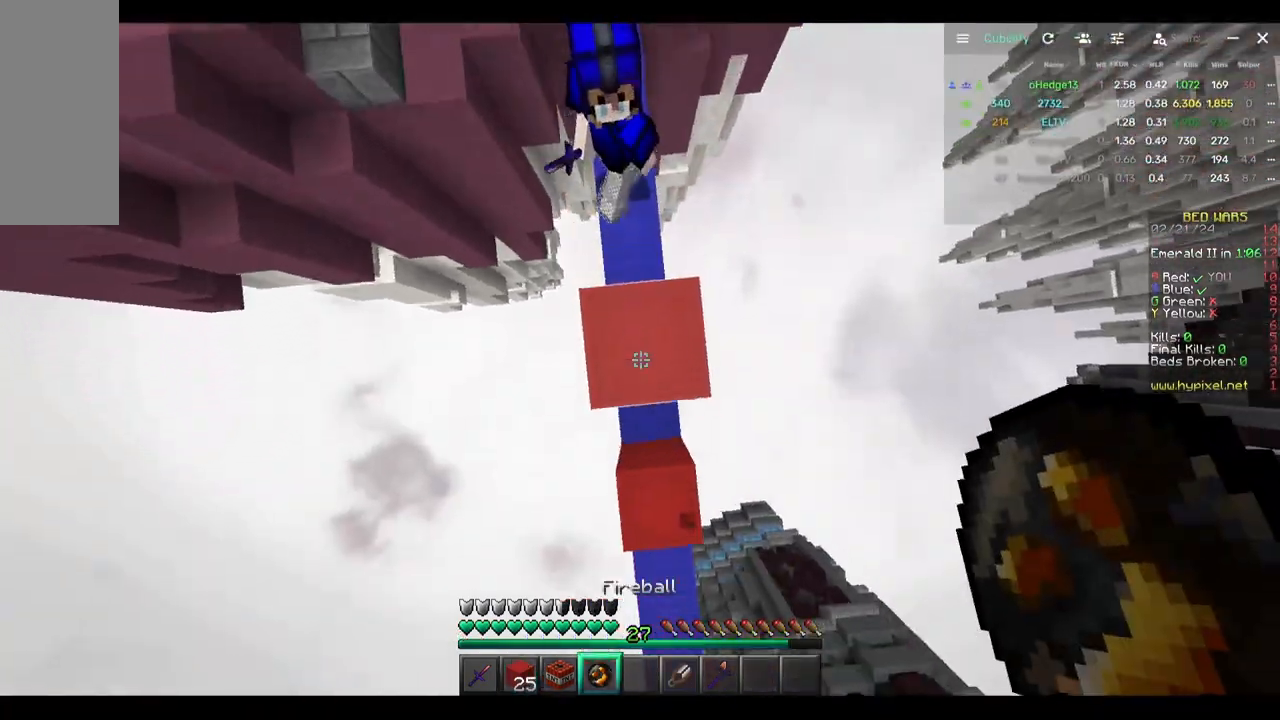
{"keys": ["w"], "mouse": [], "events": [[150, "mouse_right", "up"]]}
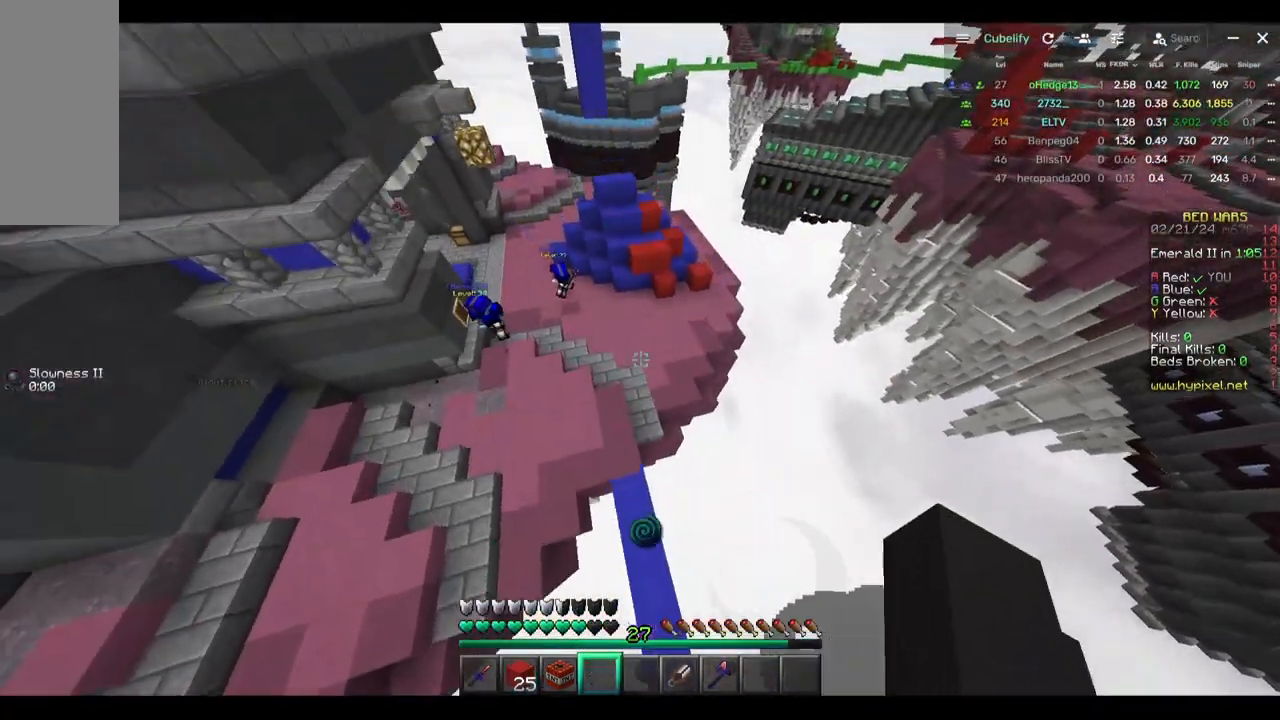
{"keys": ["d", "w"], "mouse": [], "events": [[183, "d", "down"]]}